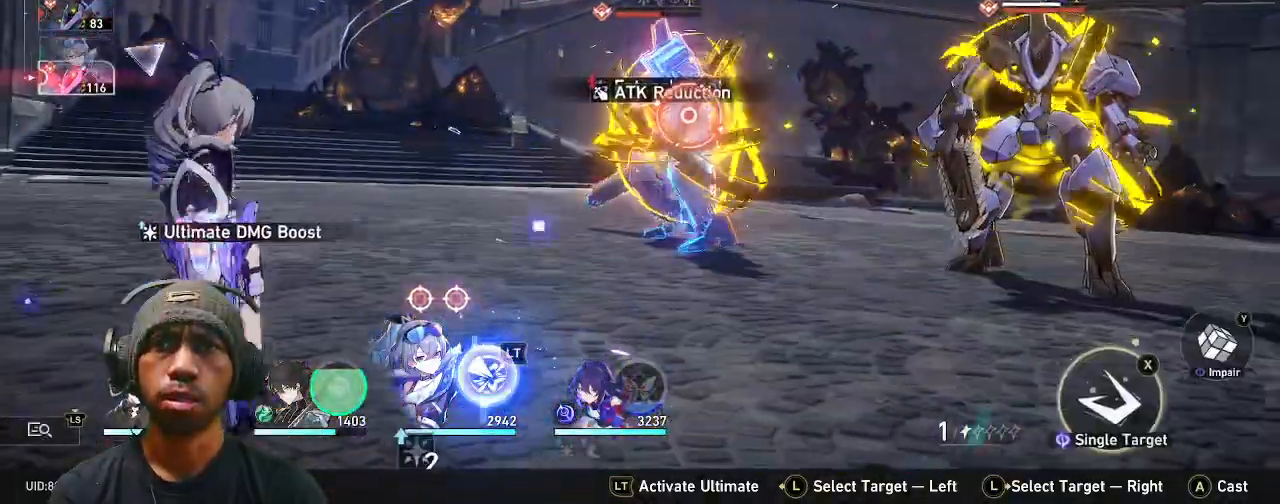
Gameplay with a controller (PlayStation layout); each line is a JSON object with the inputs held at the frame after it. "events" lists button and stick changes between this image and that frame as [ms after this image, input, new state], when the widget could be followed in between.
{"buttons": [], "left_stick": "center", "right_stick": "center", "events": [[67, "R2", "up"]]}
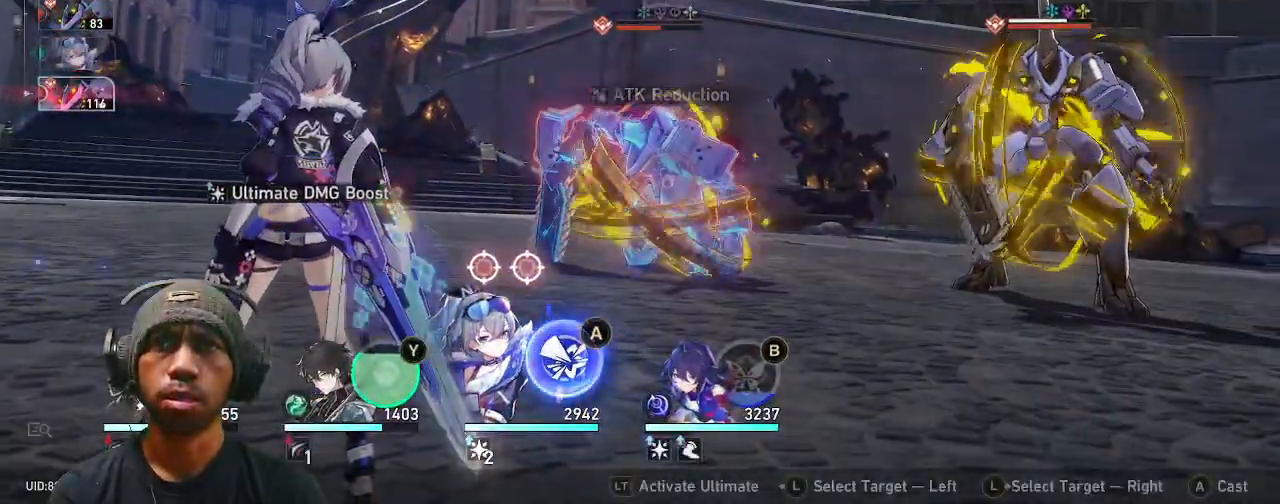
{"buttons": ["R2"], "left_stick": "right", "right_stick": "center", "events": [[283, "R2", "down"], [500, "left_stick", "right"]]}
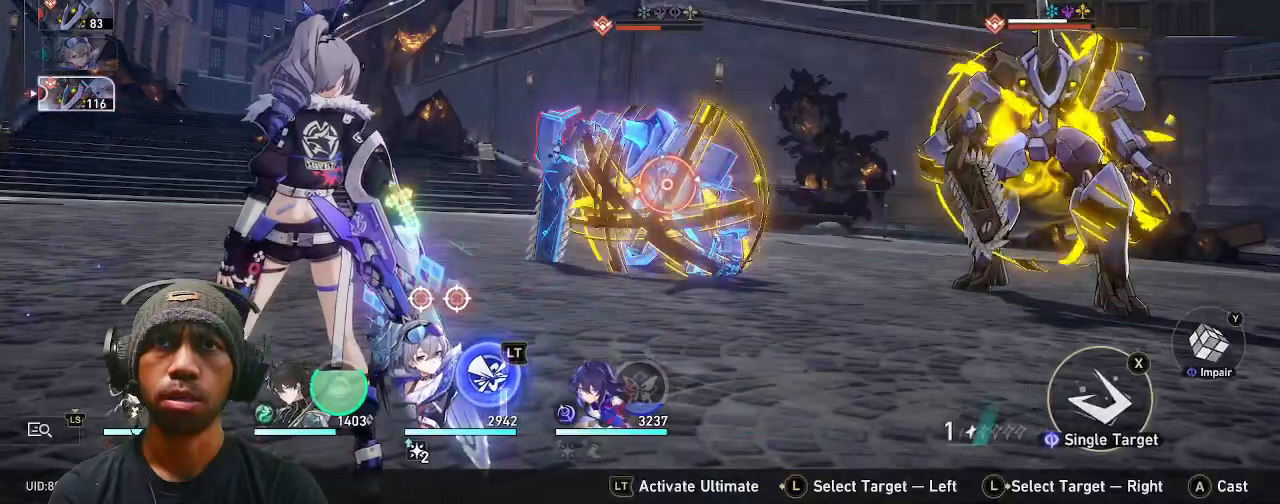
{"buttons": ["R2"], "left_stick": "center", "right_stick": "center", "events": [[150, "left_stick", "center"]]}
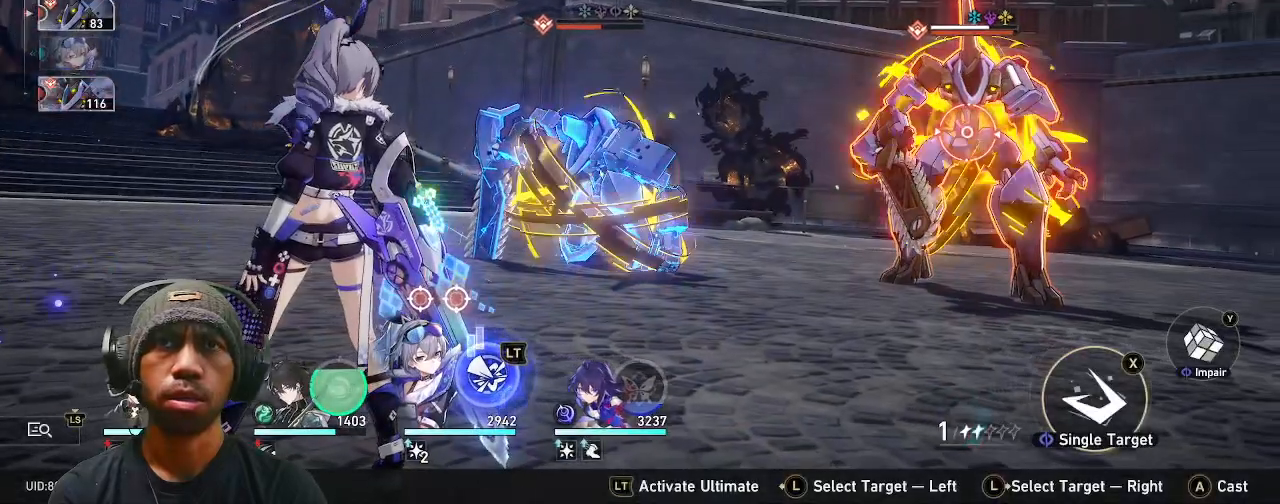
{"buttons": [], "left_stick": "center", "right_stick": "center", "events": [[233, "R2", "up"]]}
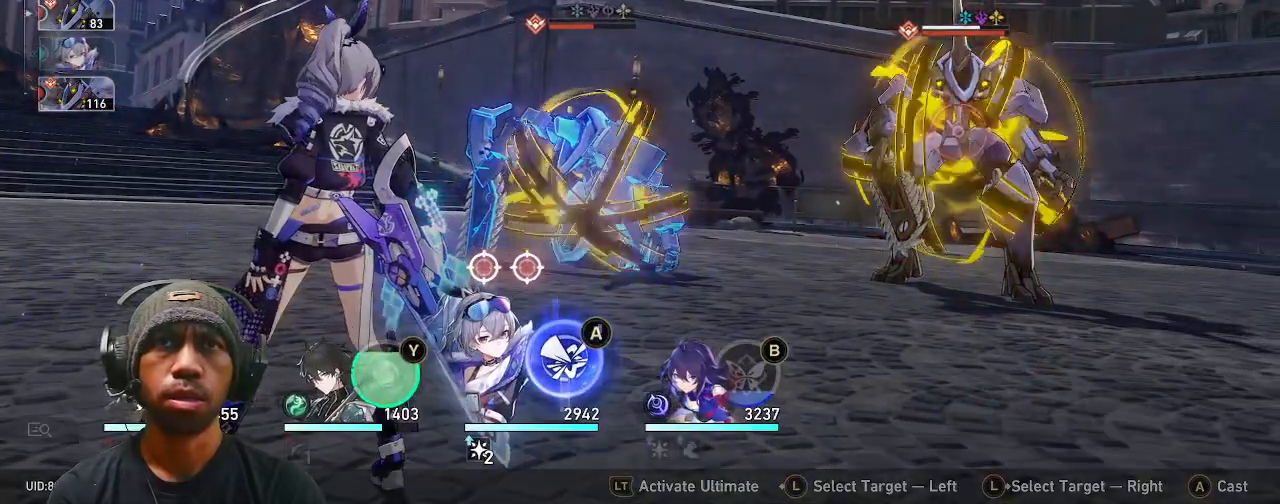
{"buttons": [], "left_stick": "center", "right_stick": "center", "events": []}
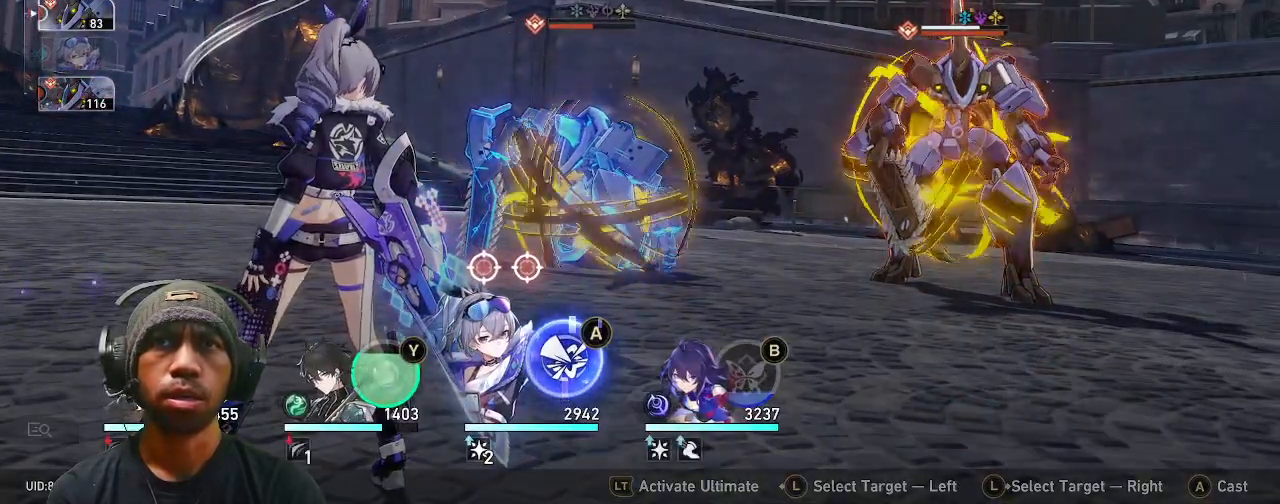
{"buttons": ["R2"], "left_stick": "center", "right_stick": "center", "events": [[267, "R2", "down"]]}
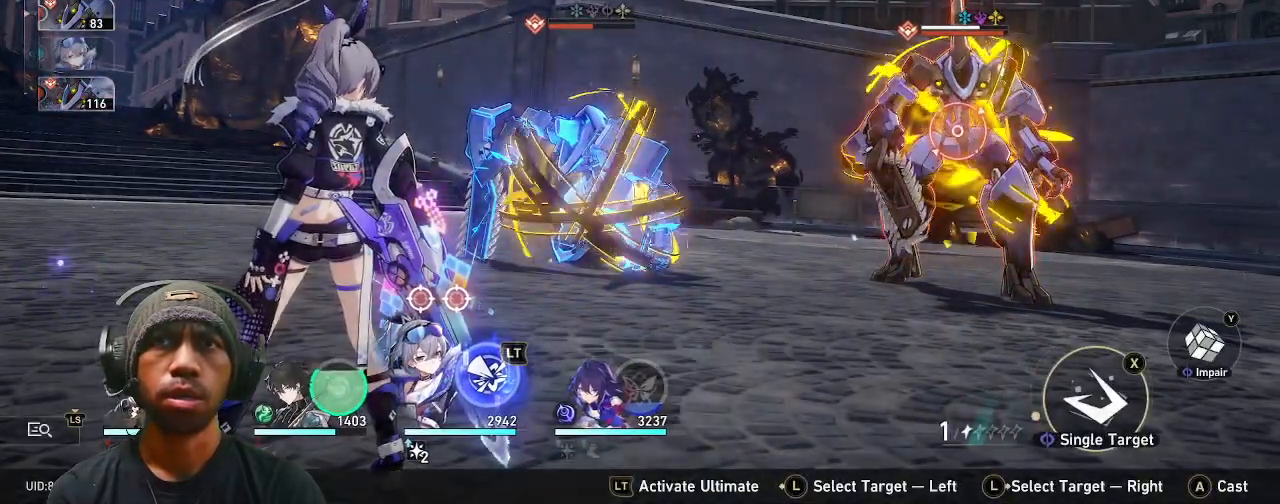
{"buttons": ["R2"], "left_stick": "center", "right_stick": "center", "events": [[100, "L3", "down"], [267, "L3", "up"]]}
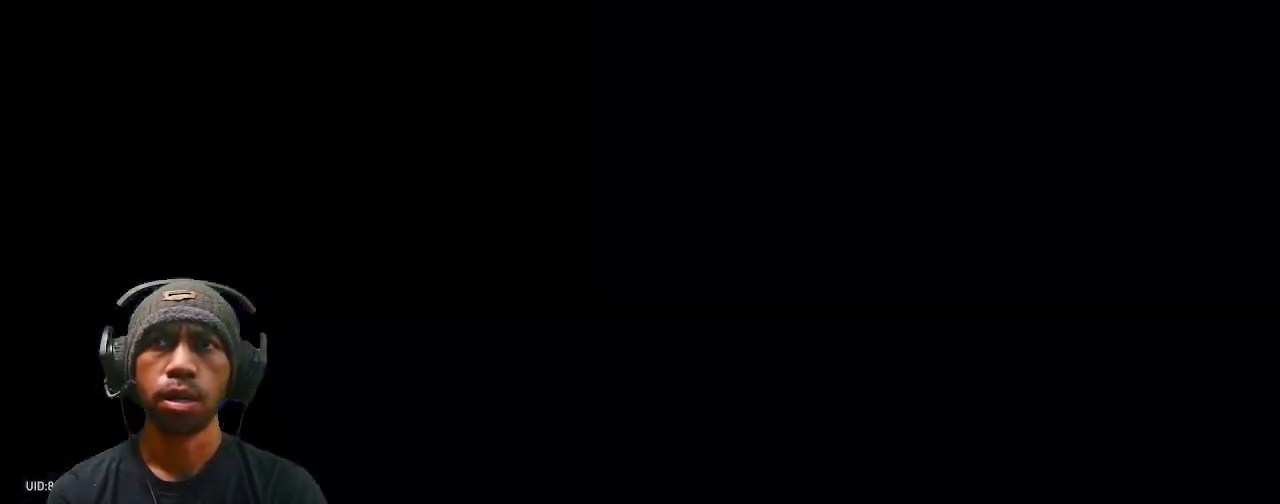
{"buttons": ["R2"], "left_stick": "center", "right_stick": "center", "events": []}
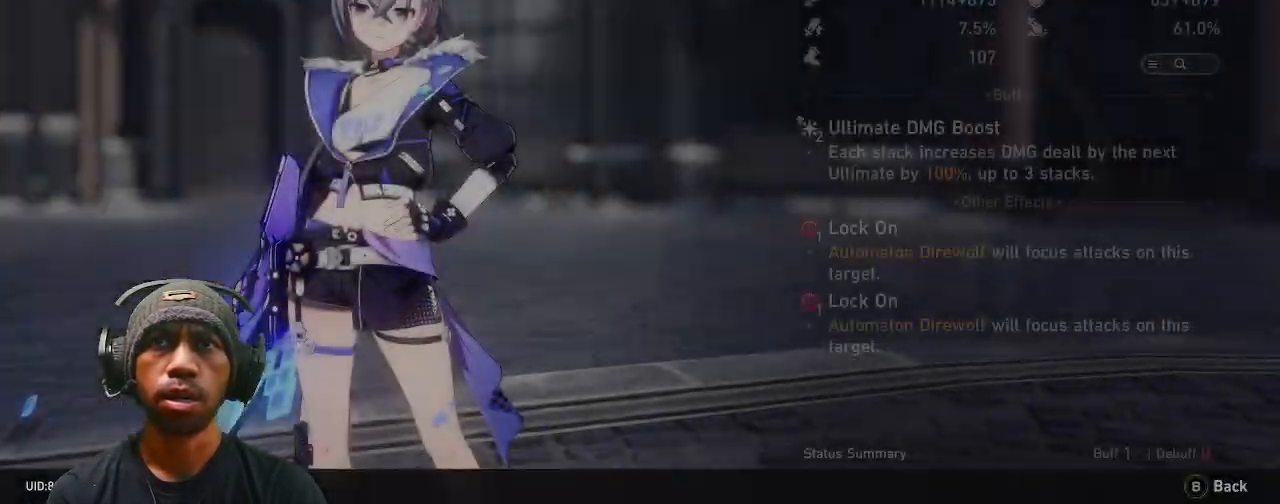
{"buttons": ["R2"], "left_stick": "center", "right_stick": "center", "events": []}
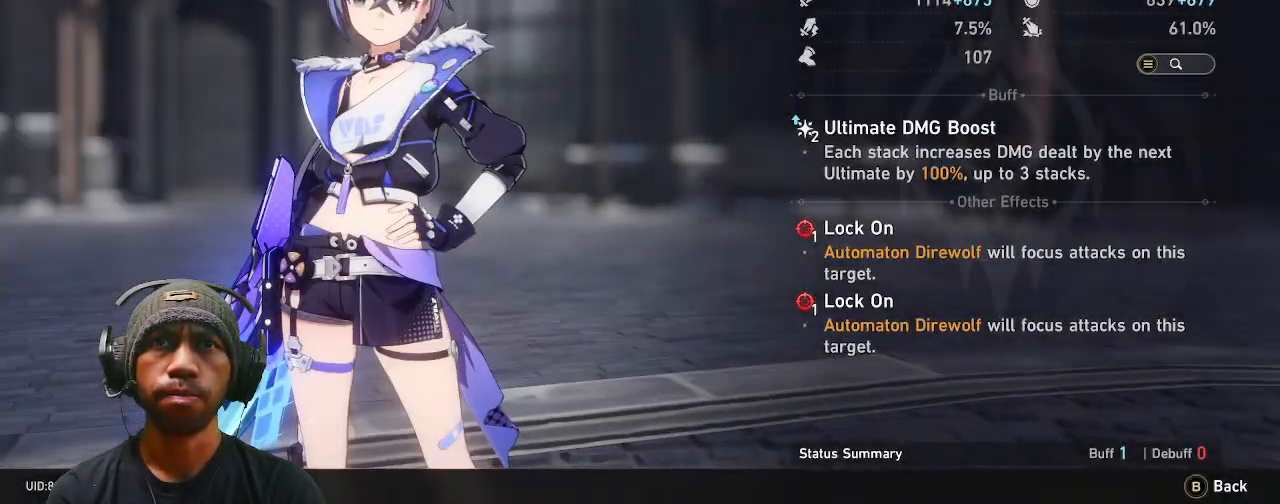
{"buttons": ["R2"], "left_stick": "center", "right_stick": "center", "events": []}
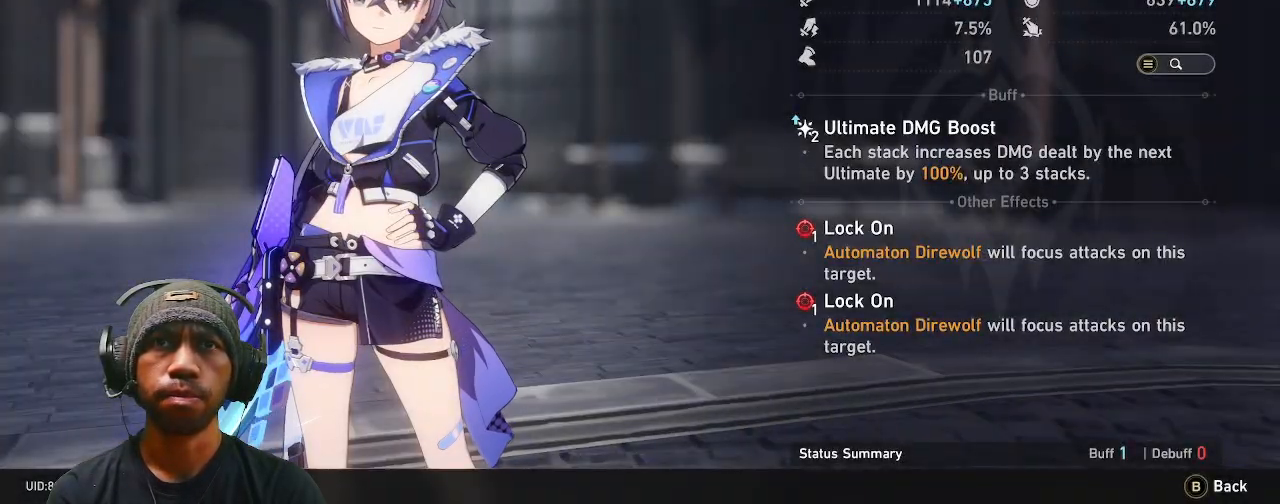
{"buttons": ["R2"], "left_stick": "center", "right_stick": "center", "events": []}
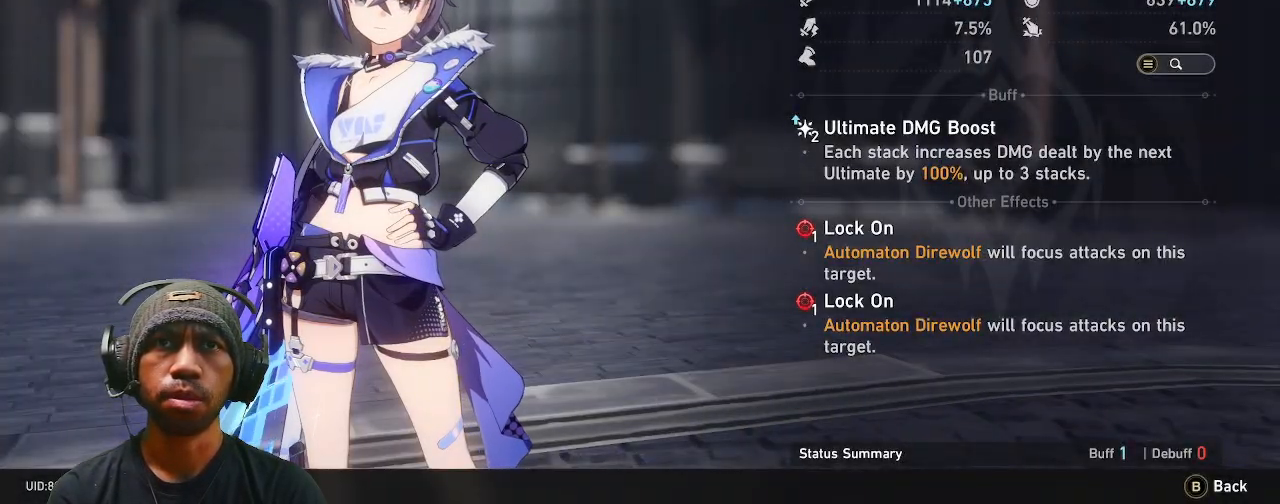
{"buttons": ["R2"], "left_stick": "center", "right_stick": "center", "events": []}
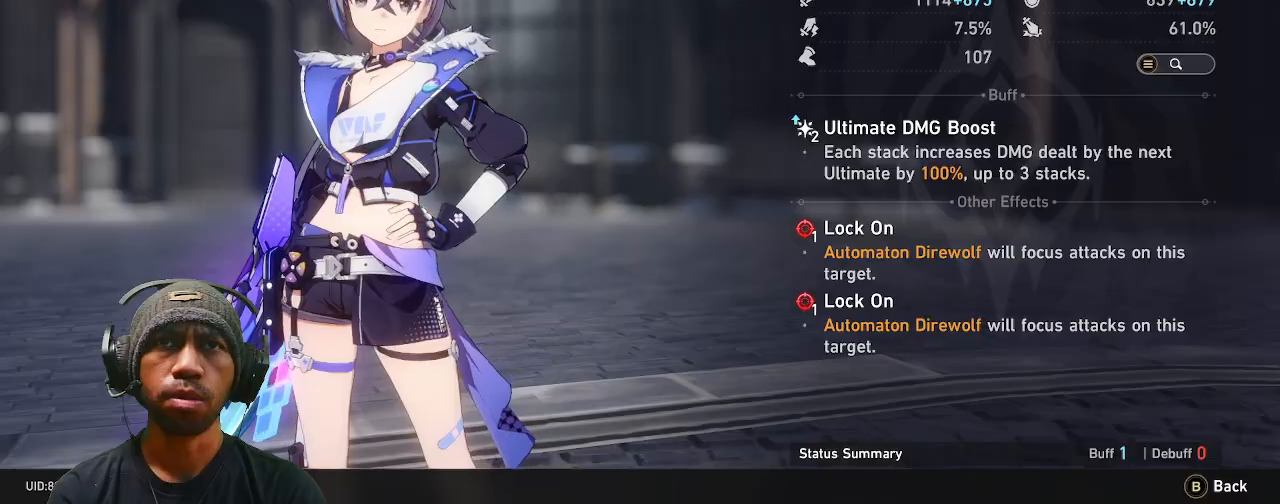
{"buttons": ["R2"], "left_stick": "center", "right_stick": "center", "events": [[233, "CIRCLE", "down"], [317, "CIRCLE", "up"]]}
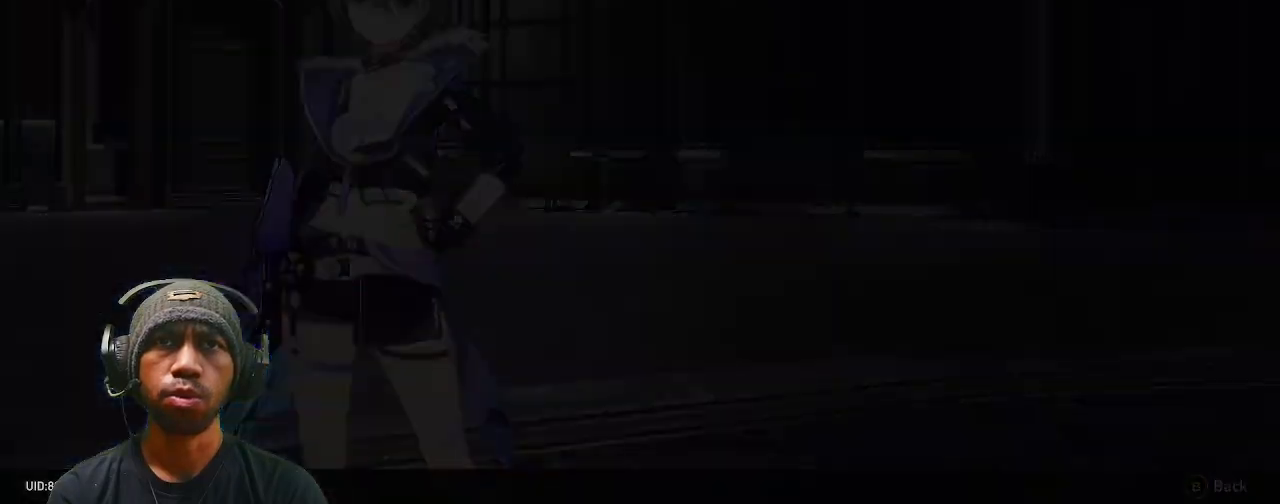
{"buttons": ["R2"], "left_stick": "center", "right_stick": "center", "events": []}
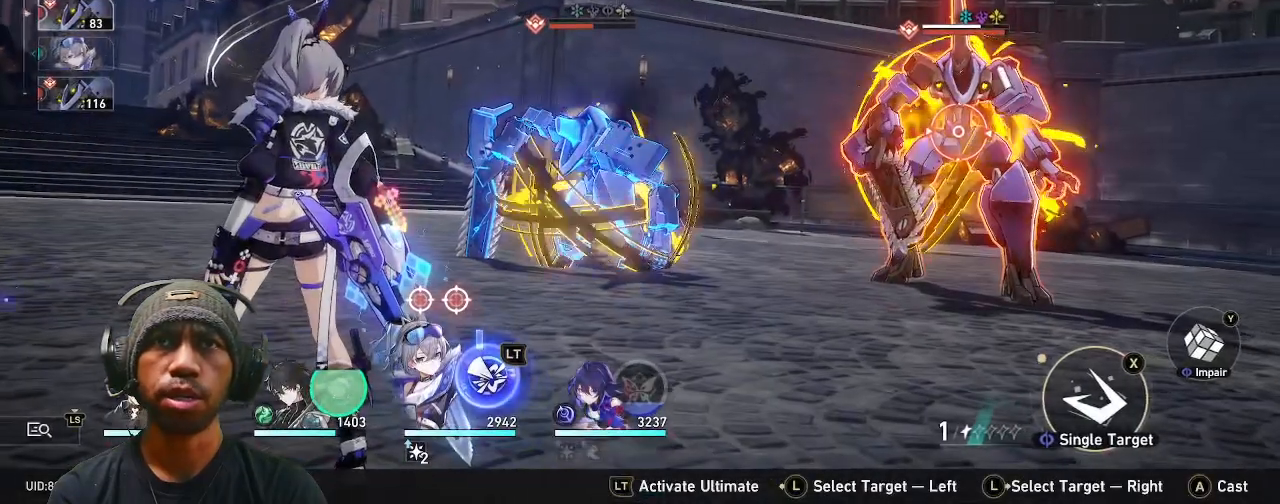
{"buttons": ["R2"], "left_stick": "center", "right_stick": "center", "events": [[267, "left_stick", "left"], [350, "left_stick", "center"]]}
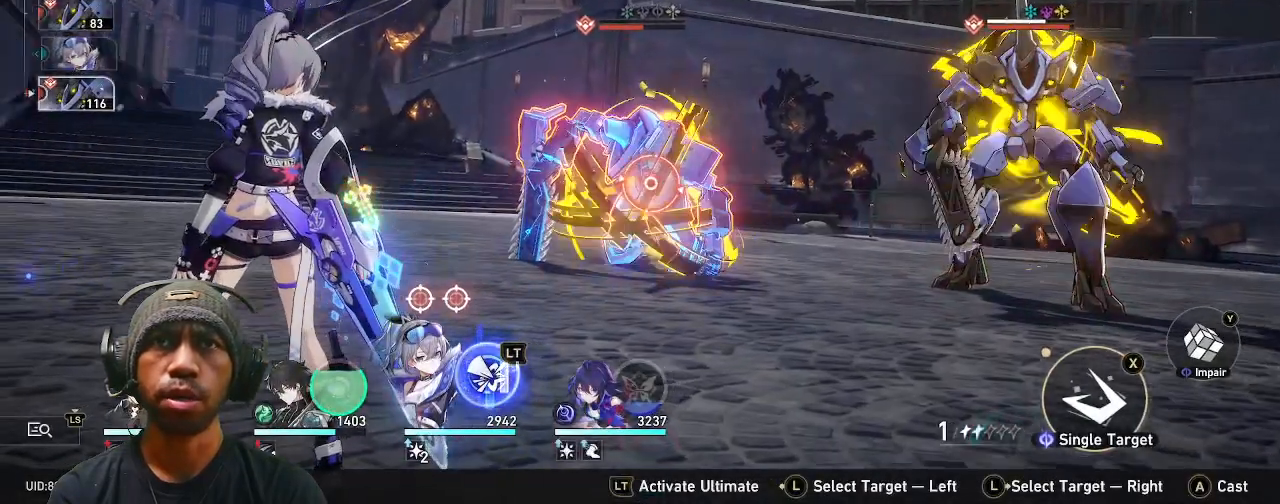
{"buttons": ["R2"], "left_stick": "center", "right_stick": "center", "events": []}
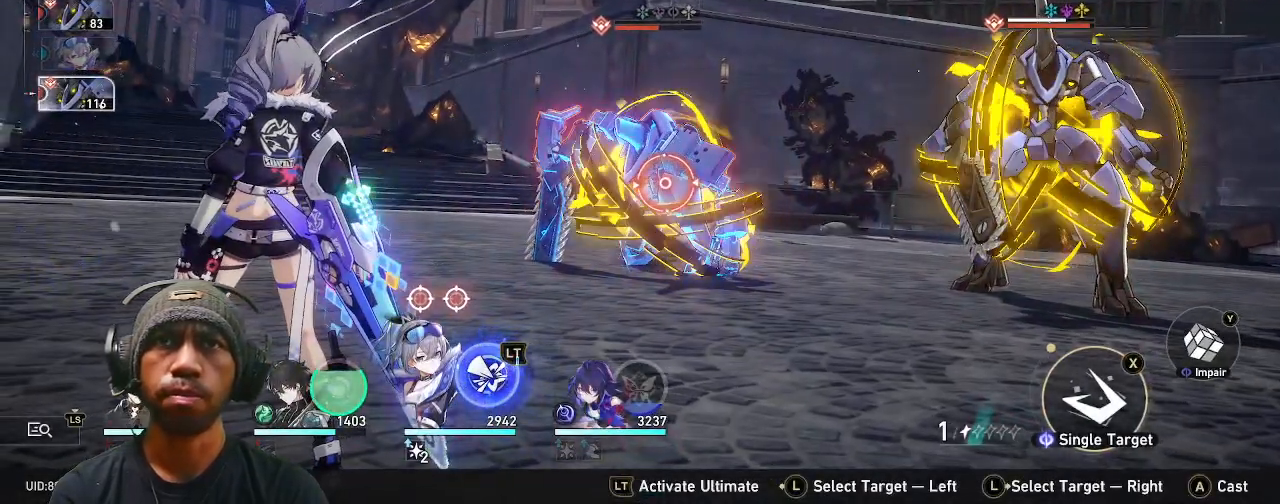
{"buttons": ["R2"], "left_stick": "center", "right_stick": "center", "events": []}
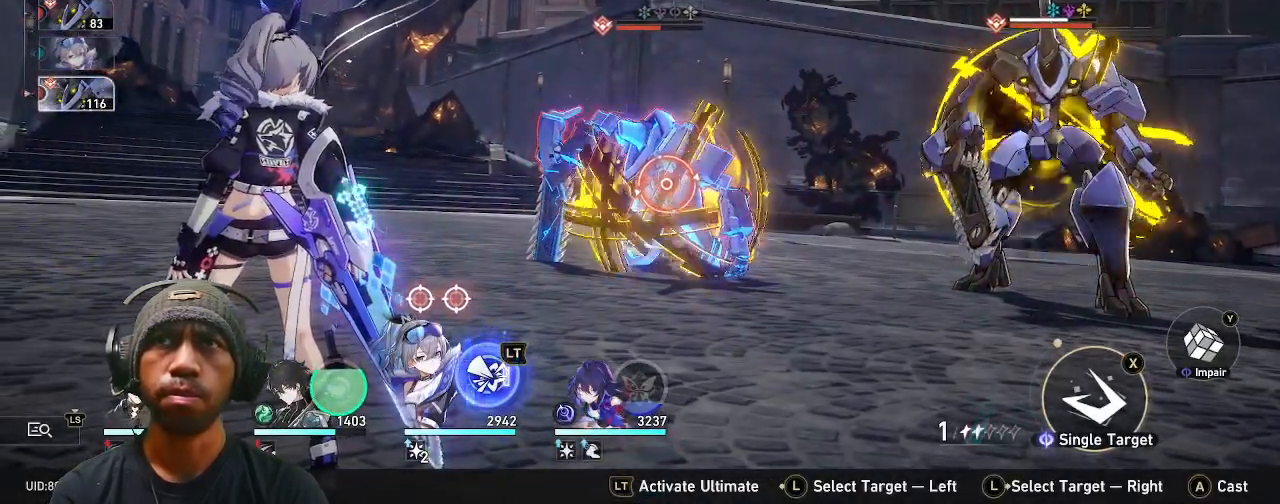
{"buttons": ["R2"], "left_stick": "center", "right_stick": "center", "events": []}
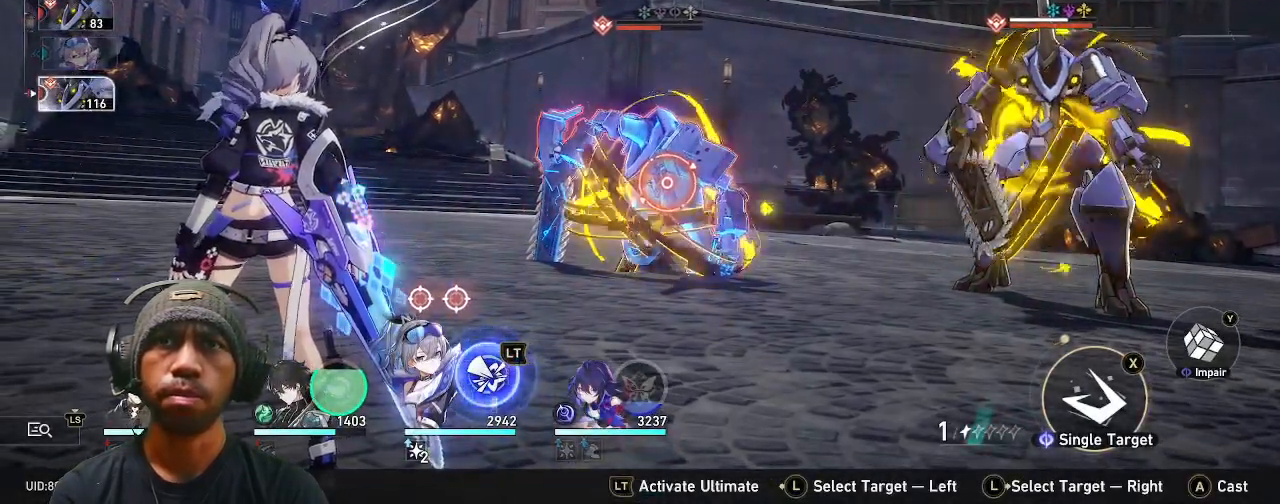
{"buttons": ["R2"], "left_stick": "center", "right_stick": "center", "events": []}
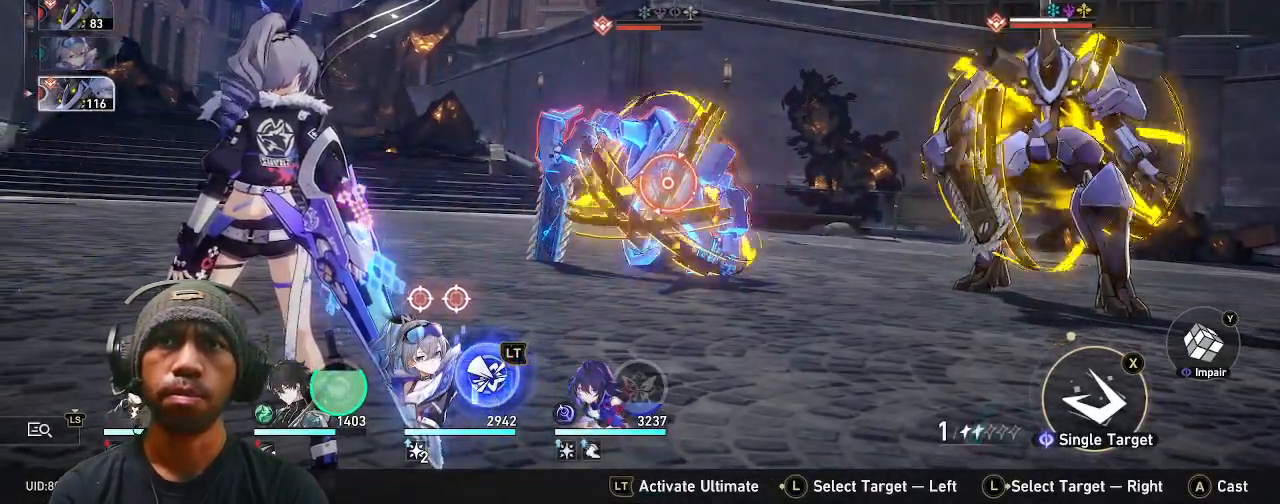
{"buttons": ["R2"], "left_stick": "center", "right_stick": "center", "events": []}
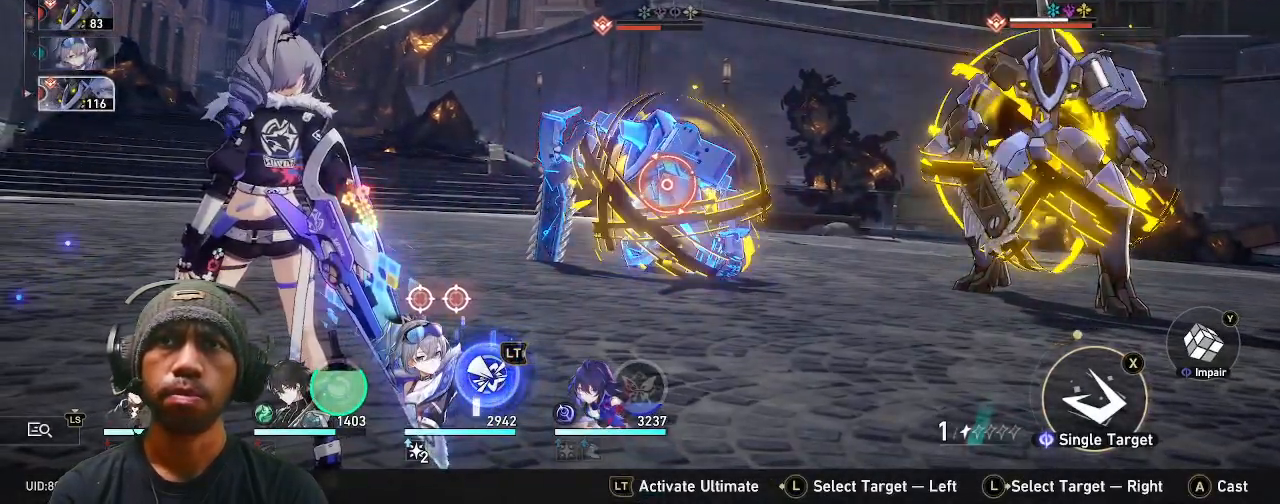
{"buttons": ["R2"], "left_stick": "center", "right_stick": "center", "events": []}
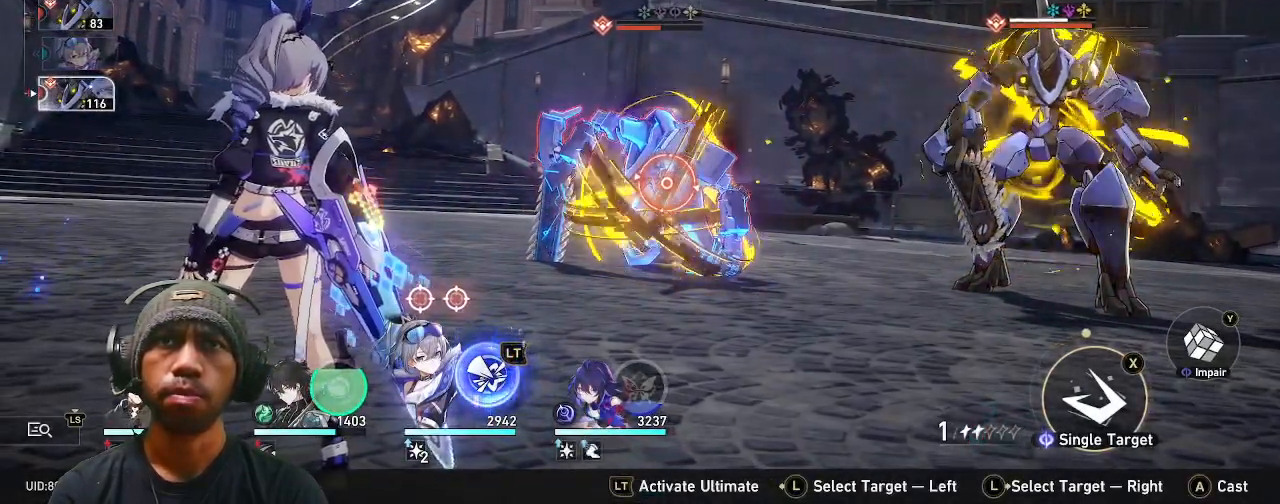
{"buttons": ["R2"], "left_stick": "center", "right_stick": "center", "events": []}
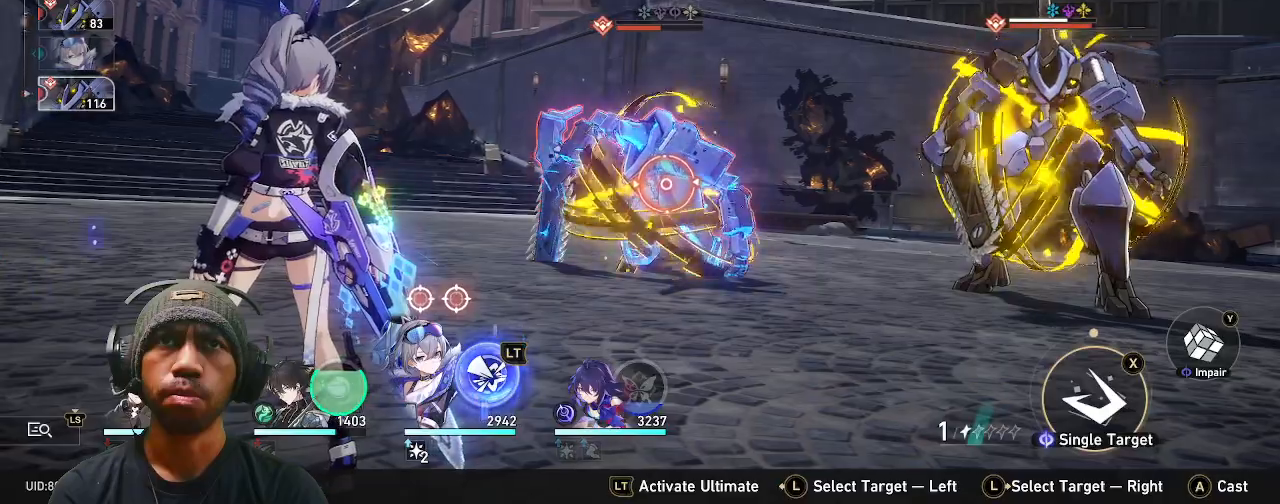
{"buttons": ["R2"], "left_stick": "center", "right_stick": "center", "events": []}
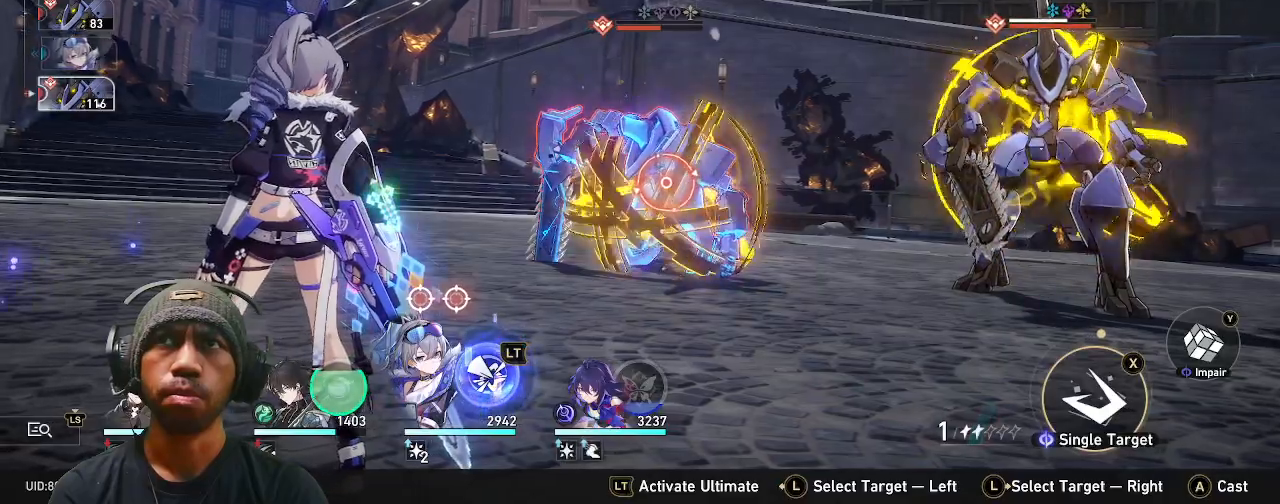
{"buttons": ["R2"], "left_stick": "center", "right_stick": "center", "events": []}
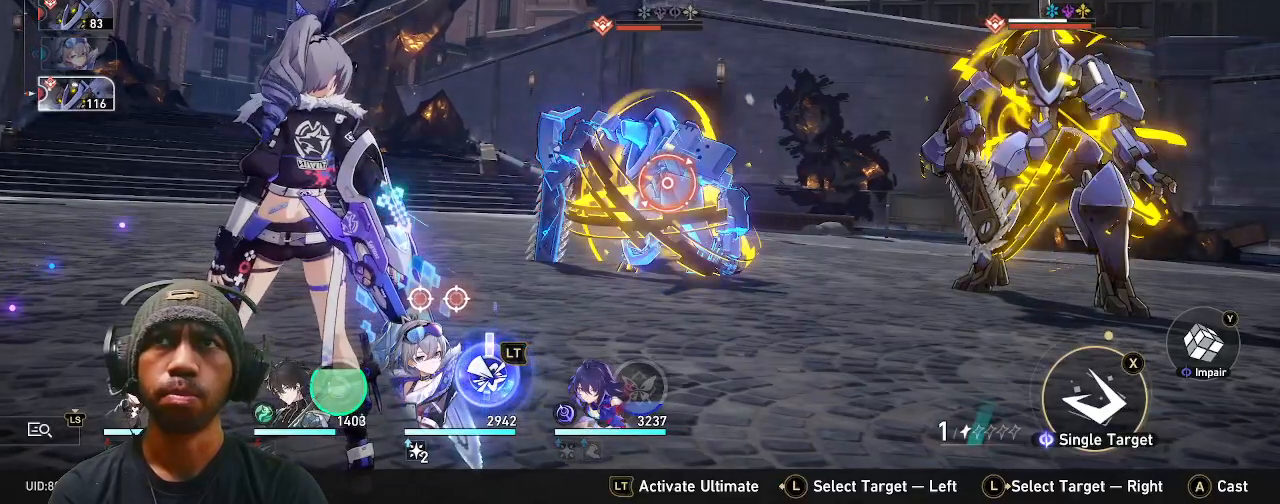
{"buttons": ["R2"], "left_stick": "center", "right_stick": "center", "events": []}
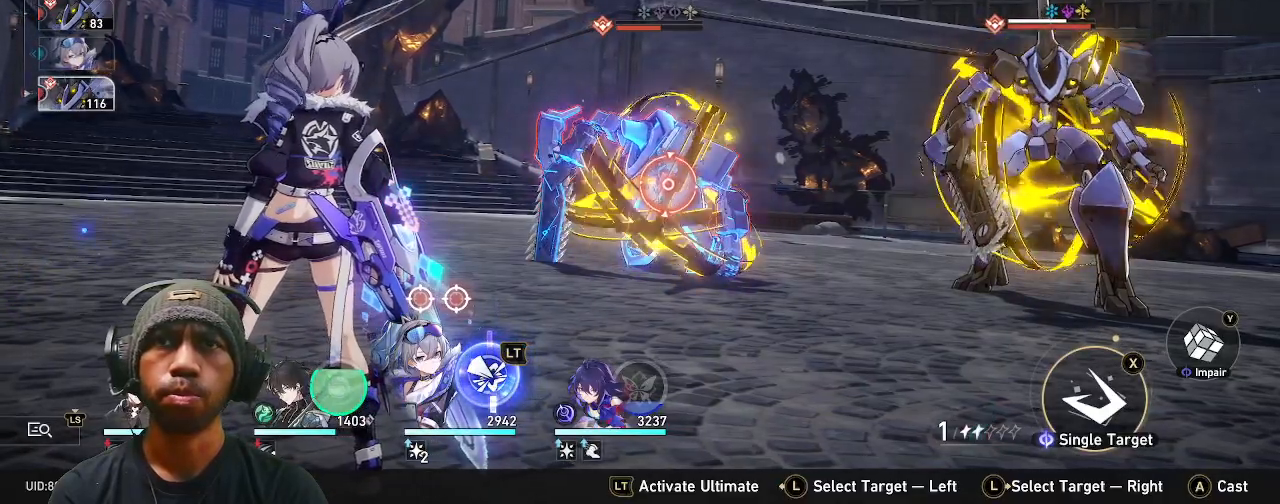
{"buttons": ["R2"], "left_stick": "center", "right_stick": "center", "events": []}
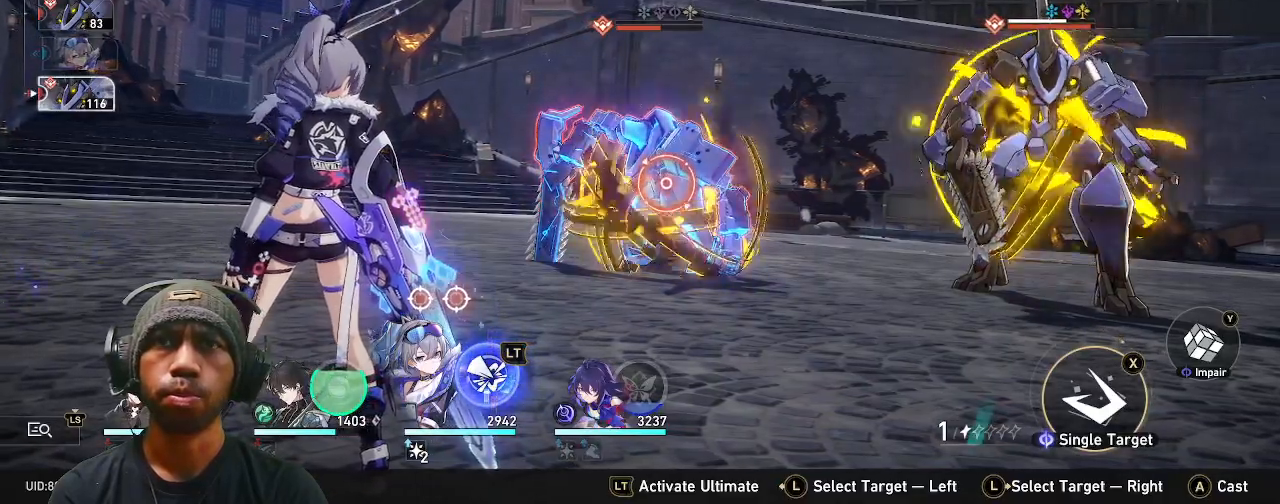
{"buttons": [], "left_stick": "center", "right_stick": "center", "events": [[283, "R2", "up"]]}
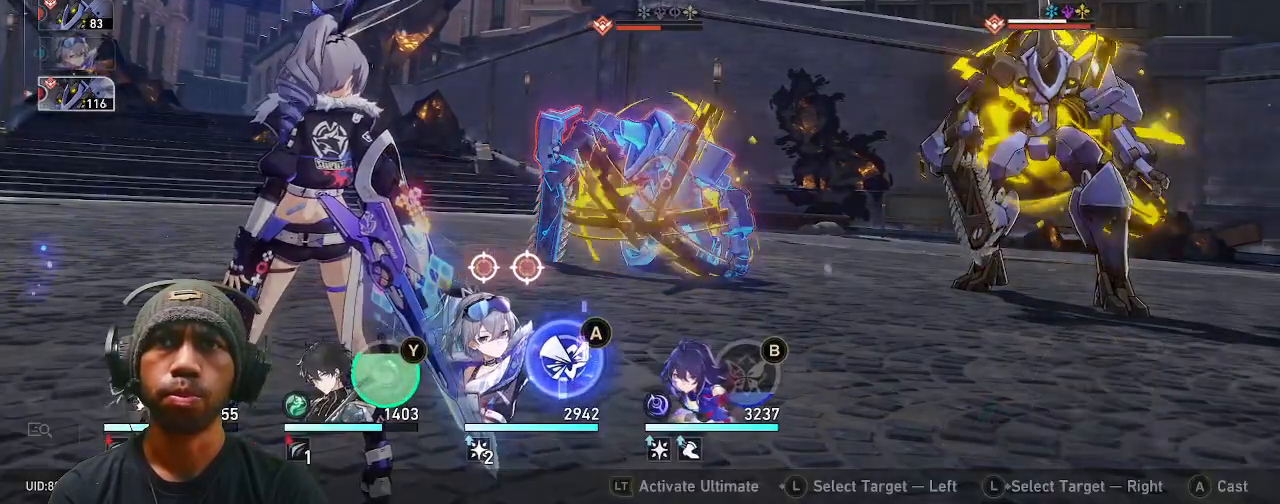
{"buttons": [], "left_stick": "center", "right_stick": "center", "events": []}